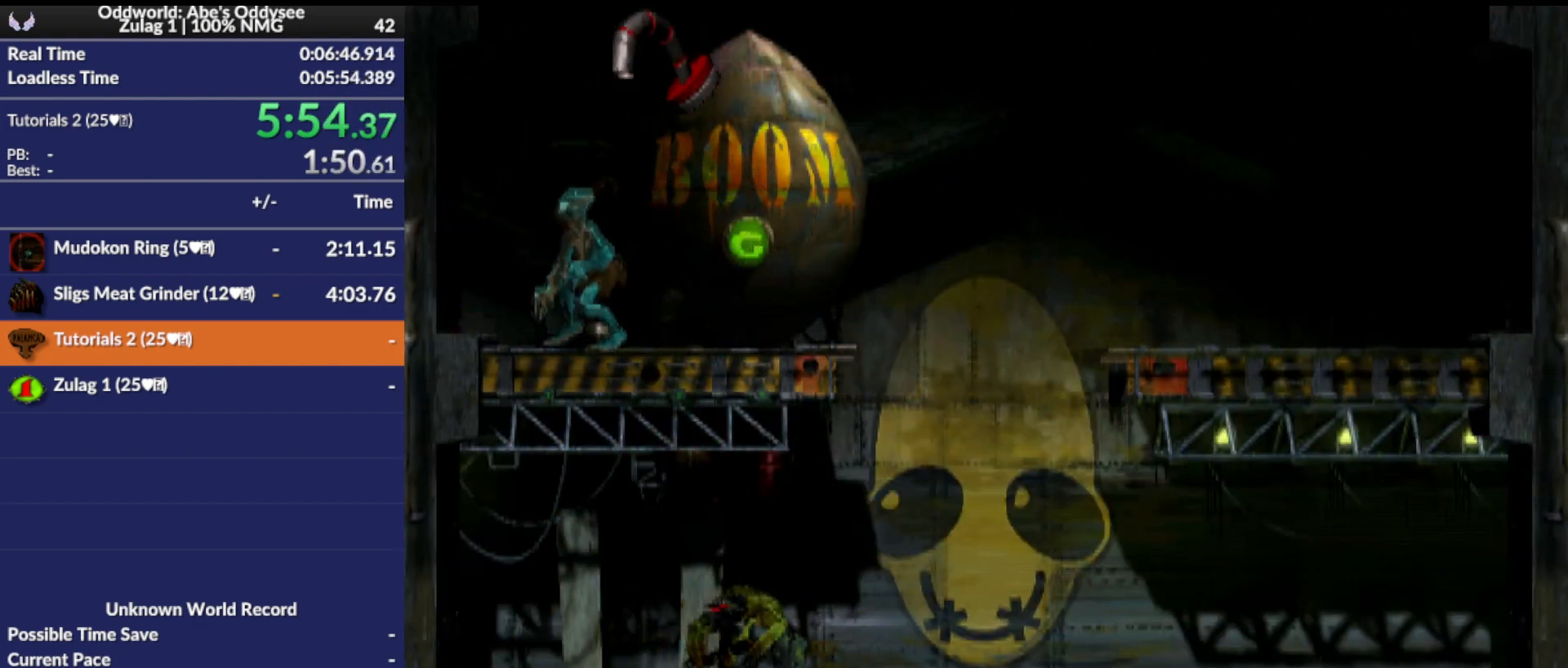
Gameplay with a controller (PlayStation layout); each line is a JSON object with the inputs held at the frame after it. "events" lists button and stick changes between this image and that frame as [ms after this image, input, new state], when the widget could be followed in between. Not read: left_stick right_stick.
{"buttons": ["L1"], "events": [[133, "CROSS", "up"], [300, "DPAD_UP", "down"], [367, "DPAD_UP", "up"], [500, "L1", "down"]]}
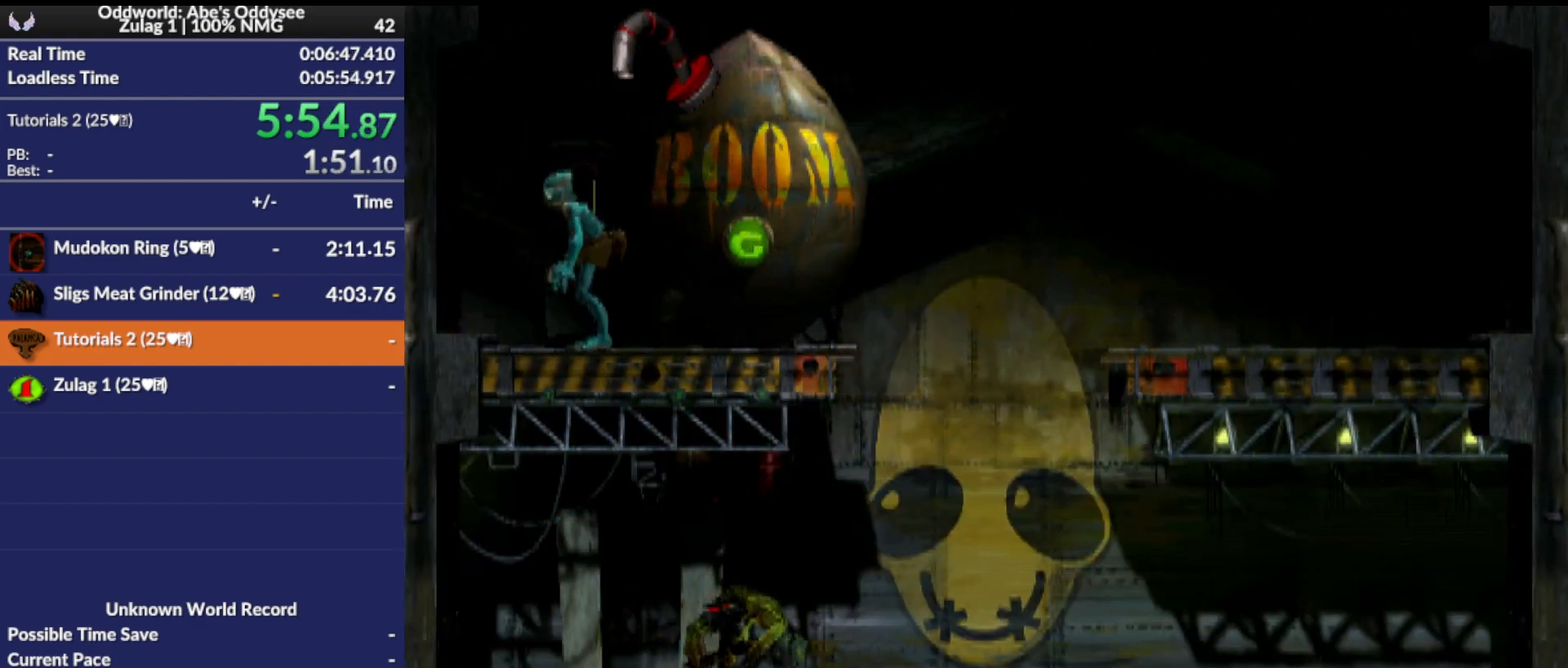
{"buttons": ["DPAD_RIGHT"], "events": [[33, "R1", "down"], [200, "L1", "up"], [233, "R1", "up"], [467, "DPAD_RIGHT", "down"]]}
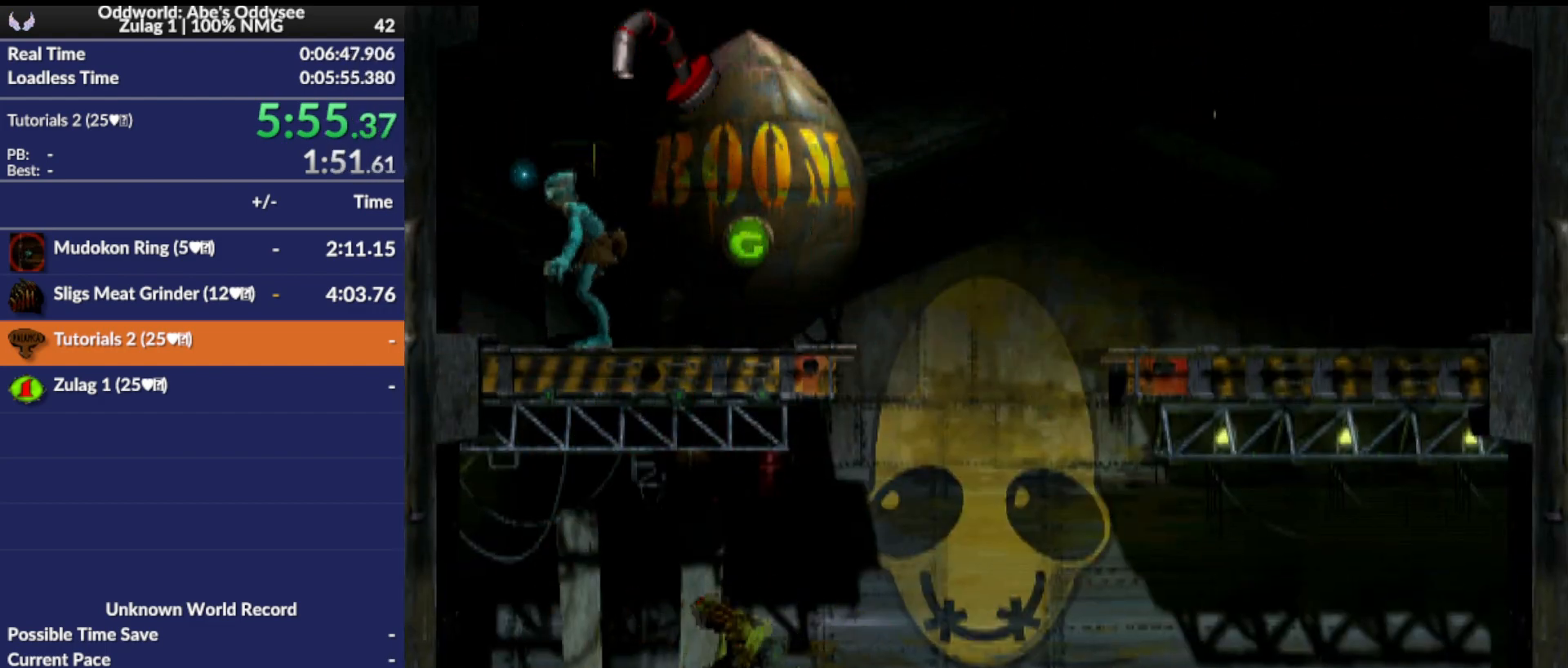
{"buttons": ["R1", "DPAD_RIGHT"], "events": [[67, "R1", "down"]]}
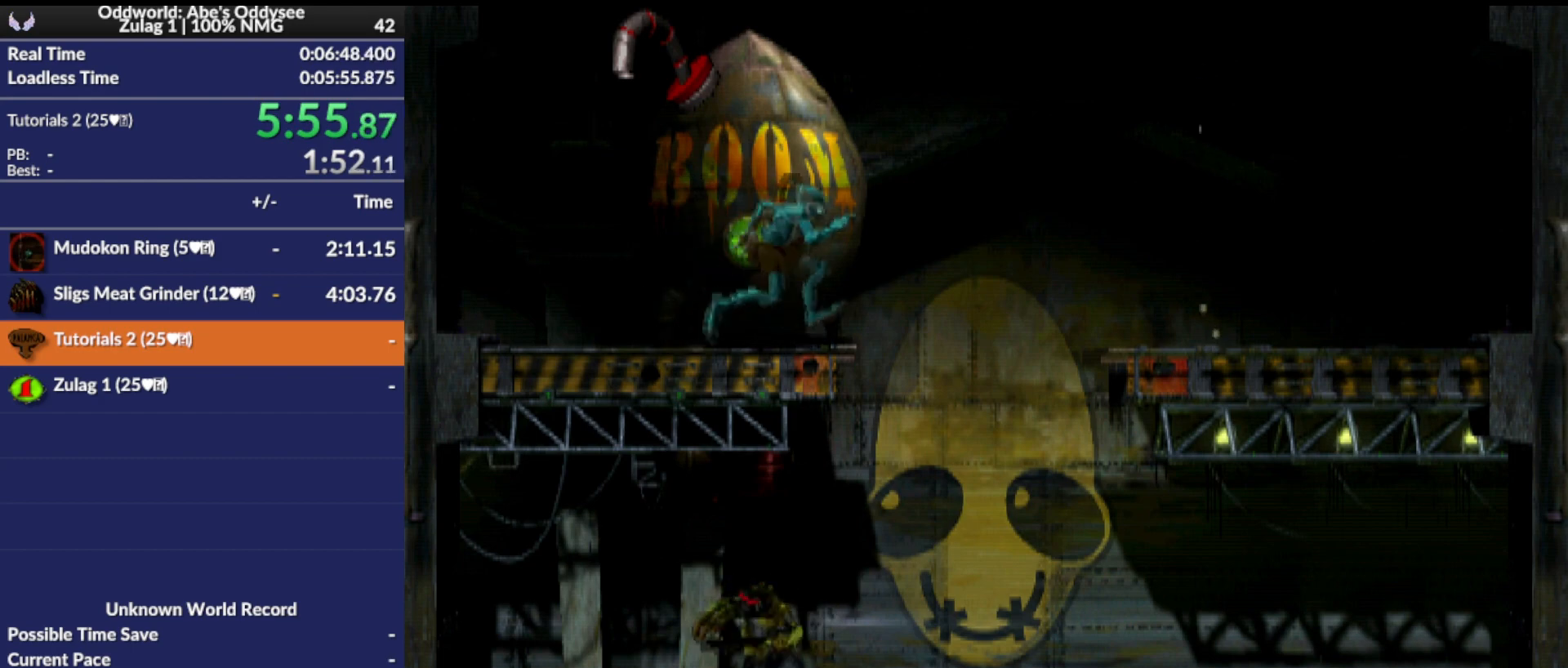
{"buttons": ["DPAD_RIGHT"], "events": [[133, "R1", "up"]]}
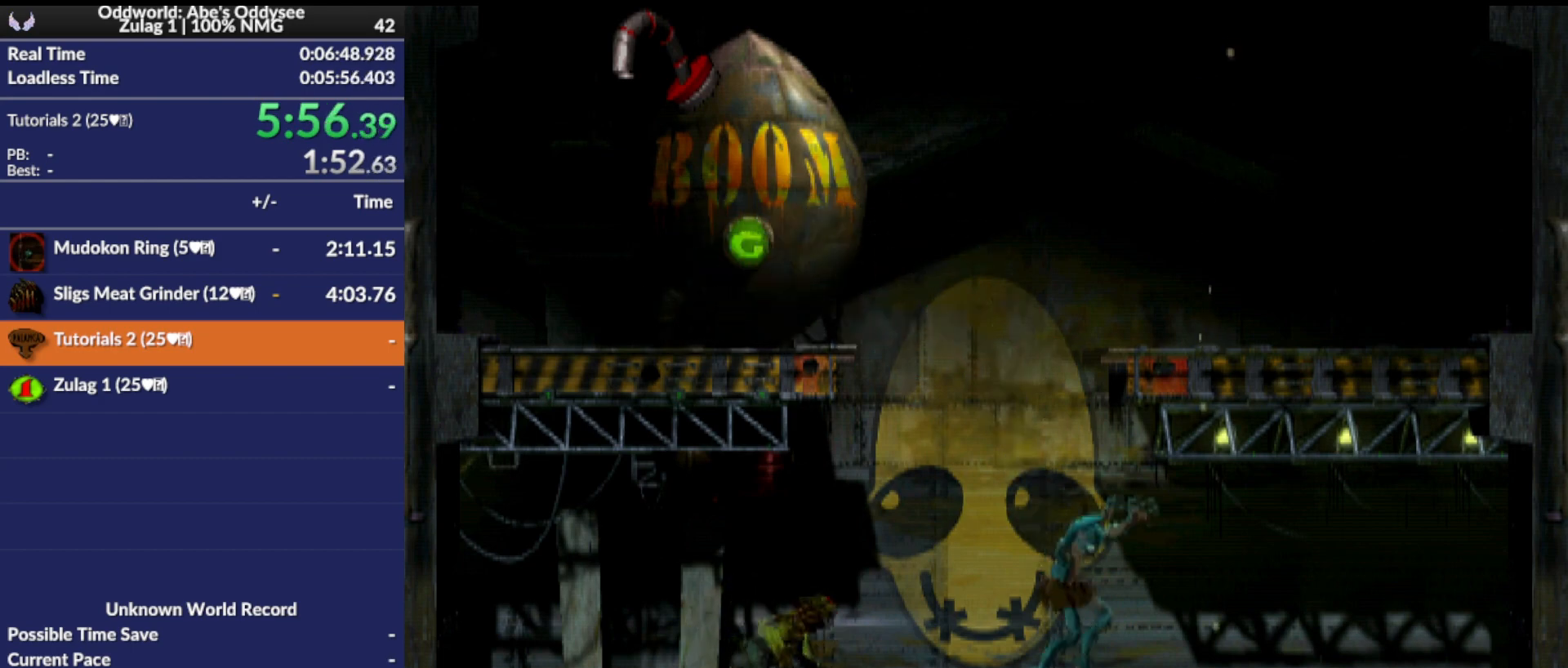
{"buttons": ["CIRCLE"], "events": [[167, "DPAD_RIGHT", "up"], [467, "CIRCLE", "down"]]}
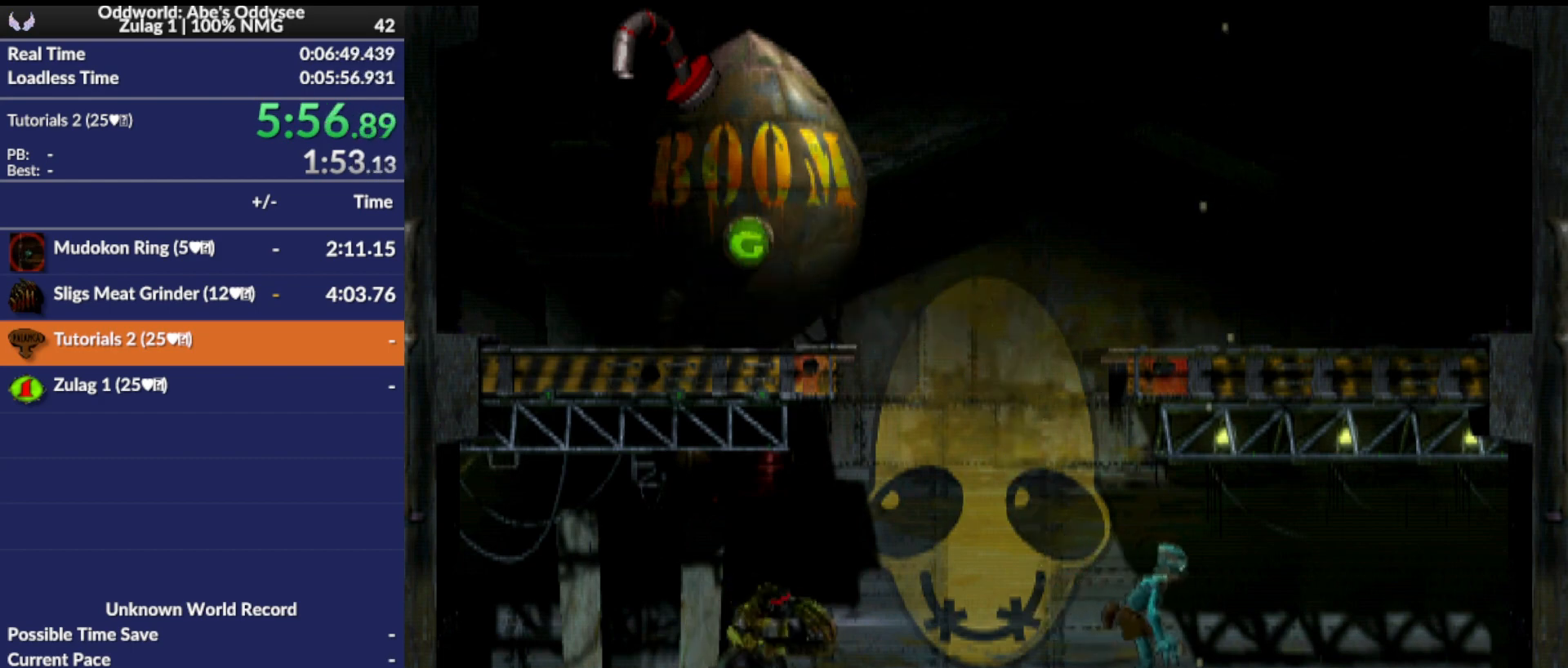
{"buttons": ["DPAD_DOWN"], "events": [[133, "DPAD_RIGHT", "down"], [267, "DPAD_RIGHT", "up"], [333, "CIRCLE", "up"], [433, "DPAD_DOWN", "down"]]}
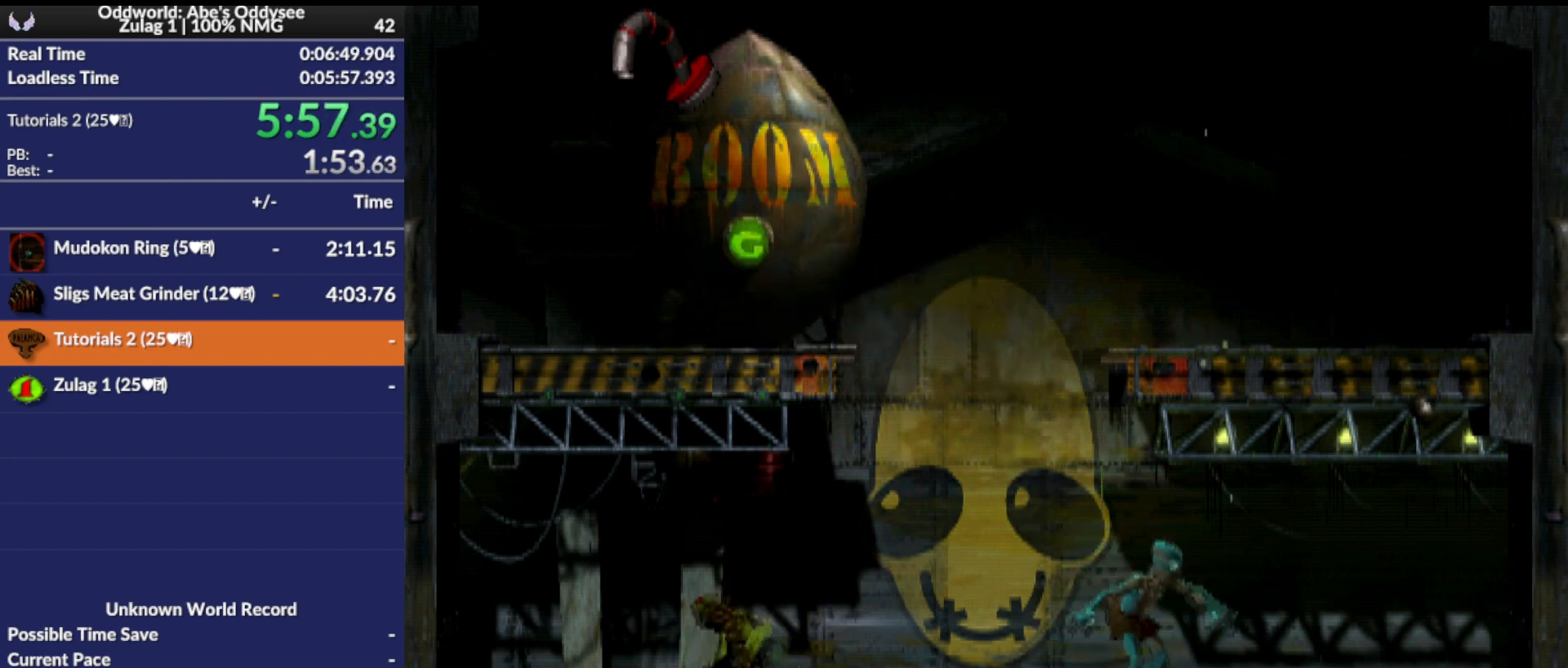
{"buttons": ["DPAD_DOWN"], "events": []}
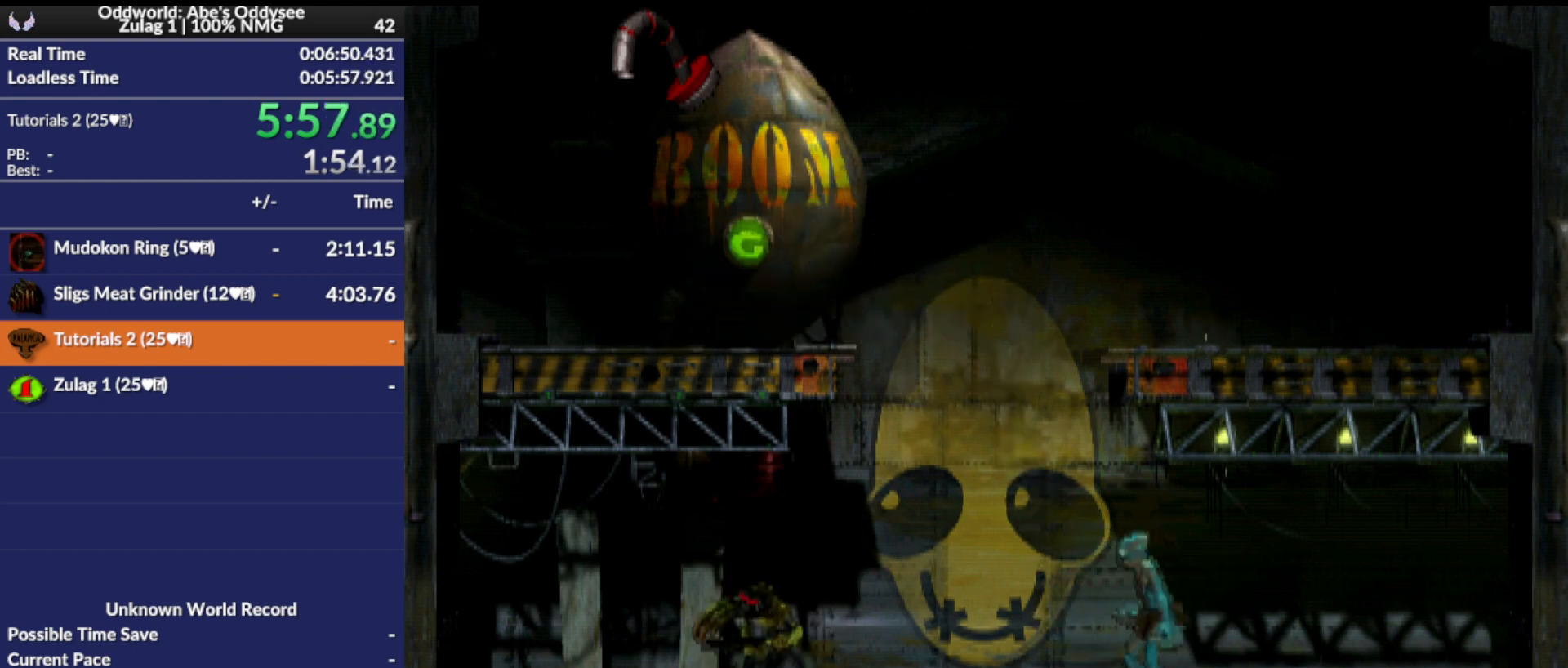
{"buttons": ["DPAD_DOWN"], "events": []}
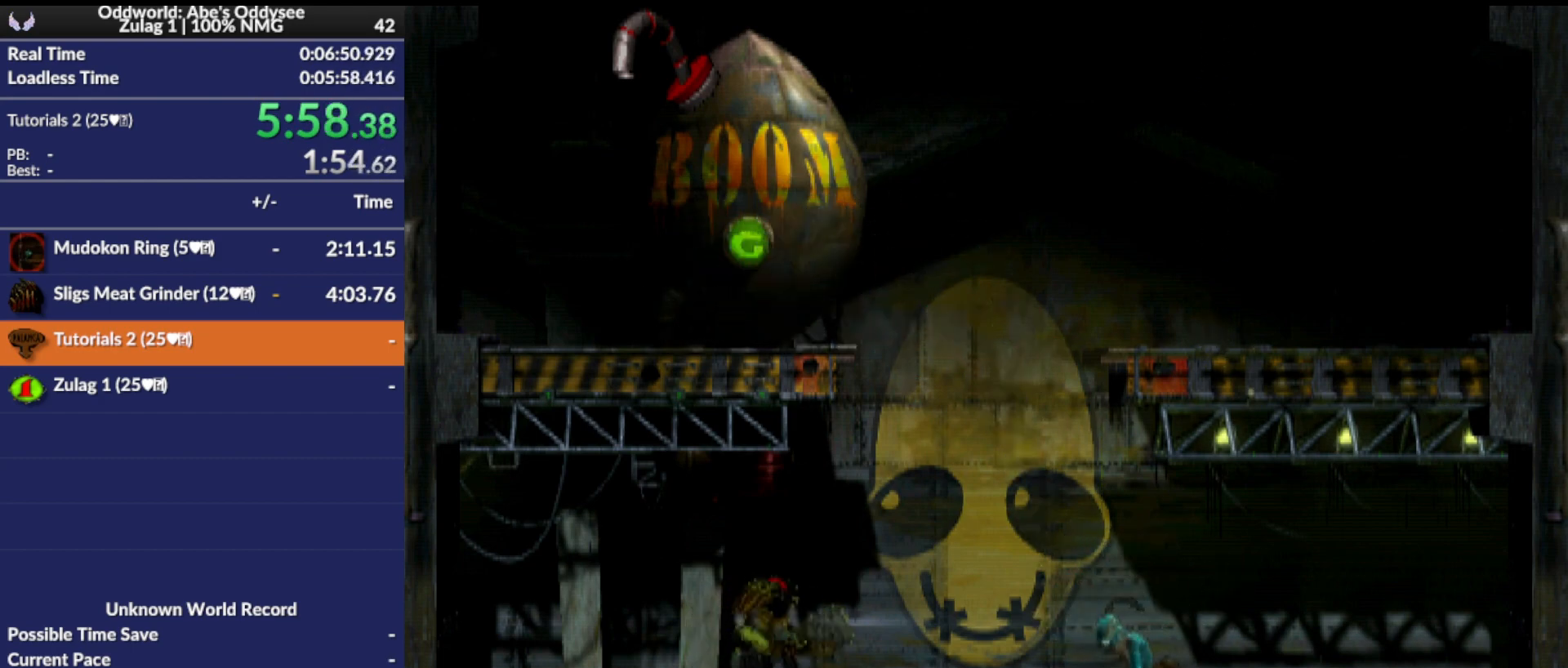
{"buttons": ["DPAD_DOWN"], "events": []}
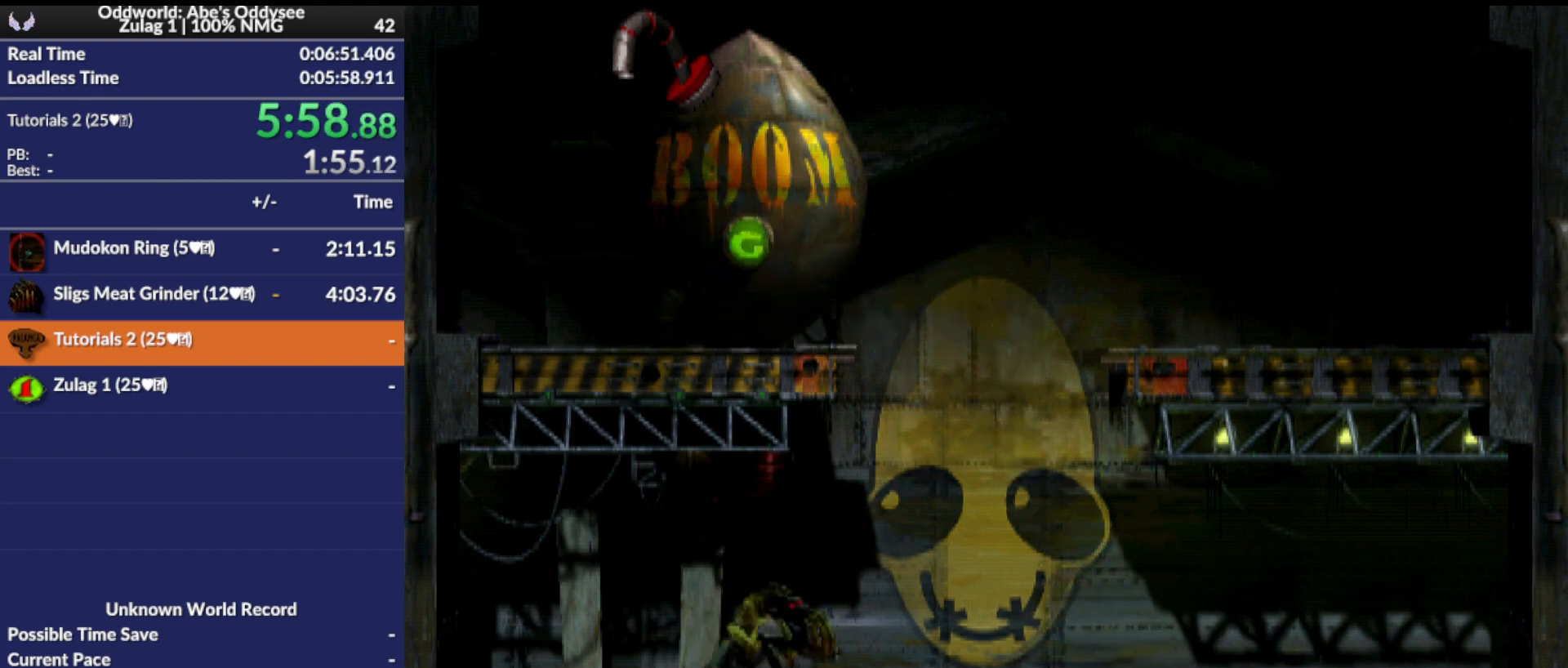
{"buttons": [], "events": [[100, "DPAD_DOWN", "up"]]}
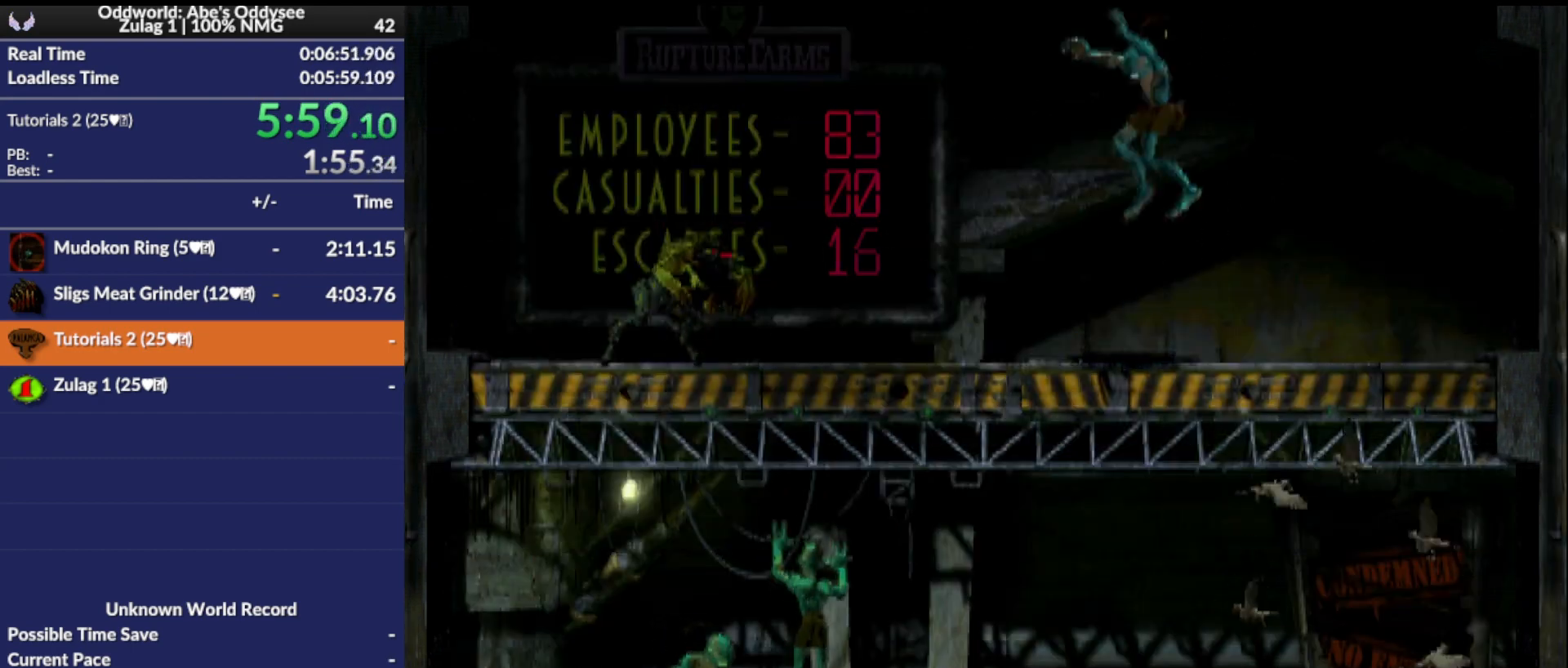
{"buttons": ["DPAD_UP"], "events": [[100, "DPAD_UP", "down"]]}
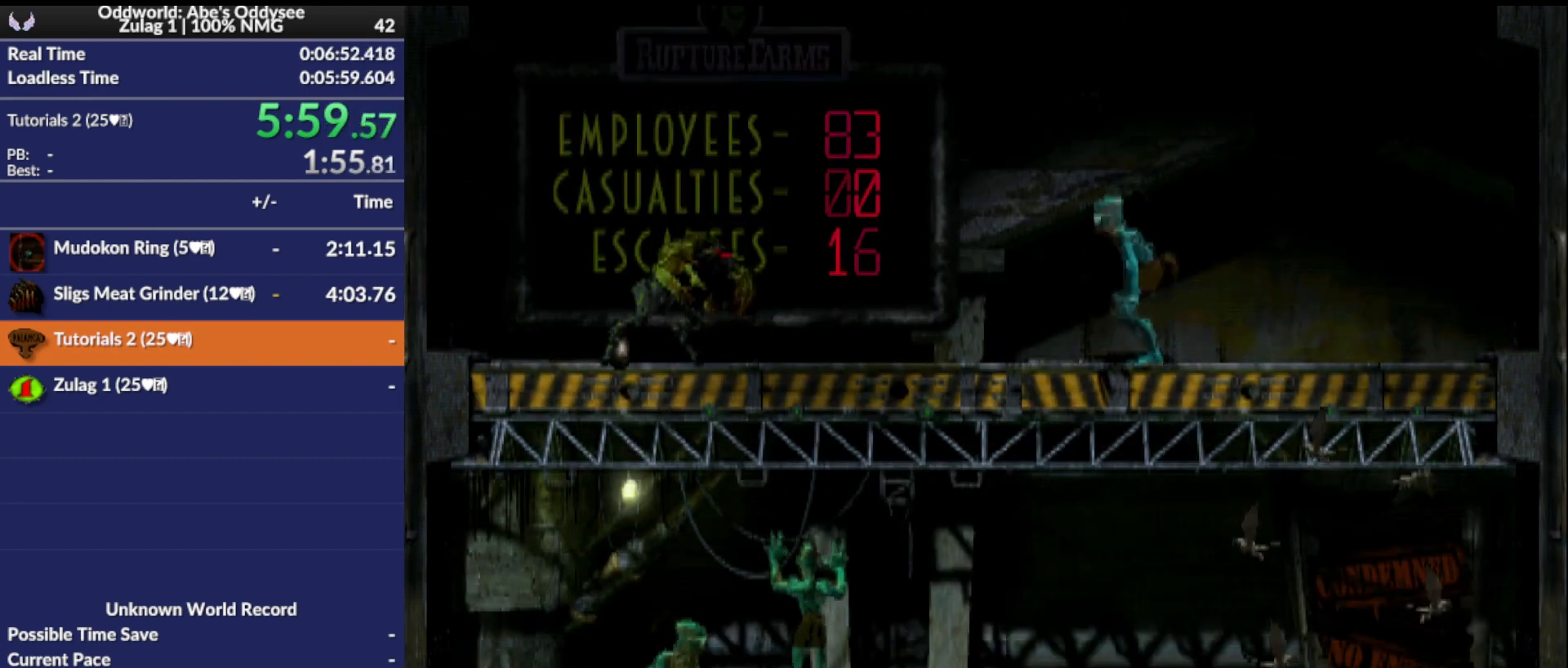
{"buttons": ["DPAD_UP"], "events": []}
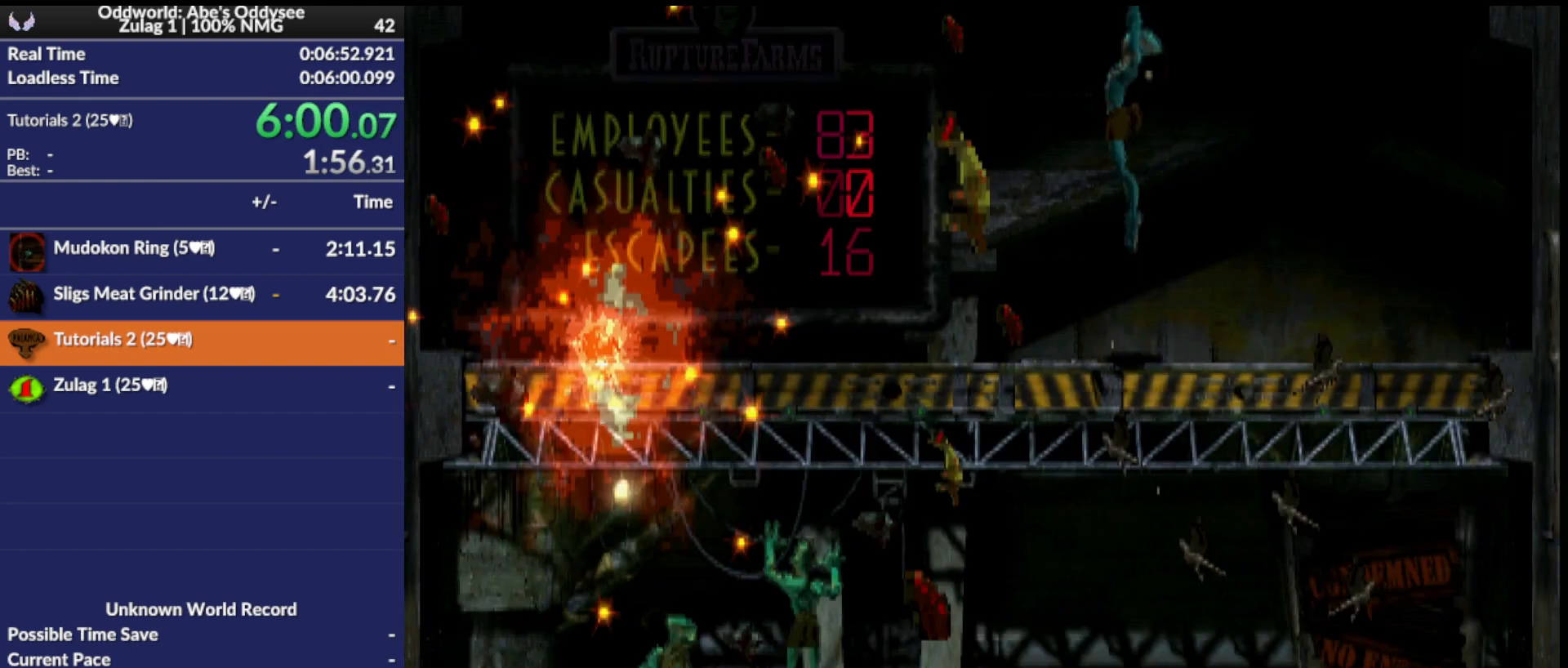
{"buttons": ["DPAD_UP"], "events": []}
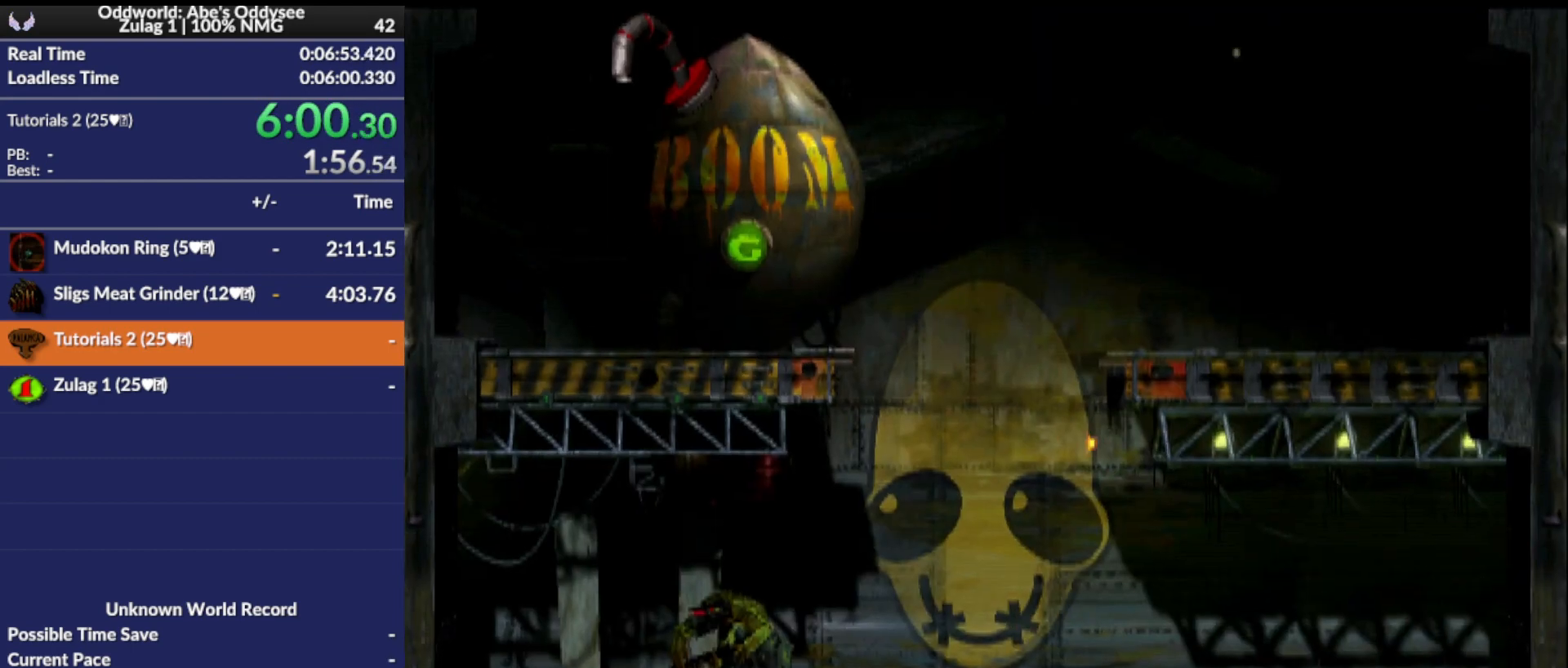
{"buttons": ["R1", "DPAD_LEFT"], "events": [[200, "R1", "down"], [267, "DPAD_UP", "up"], [467, "DPAD_LEFT", "down"]]}
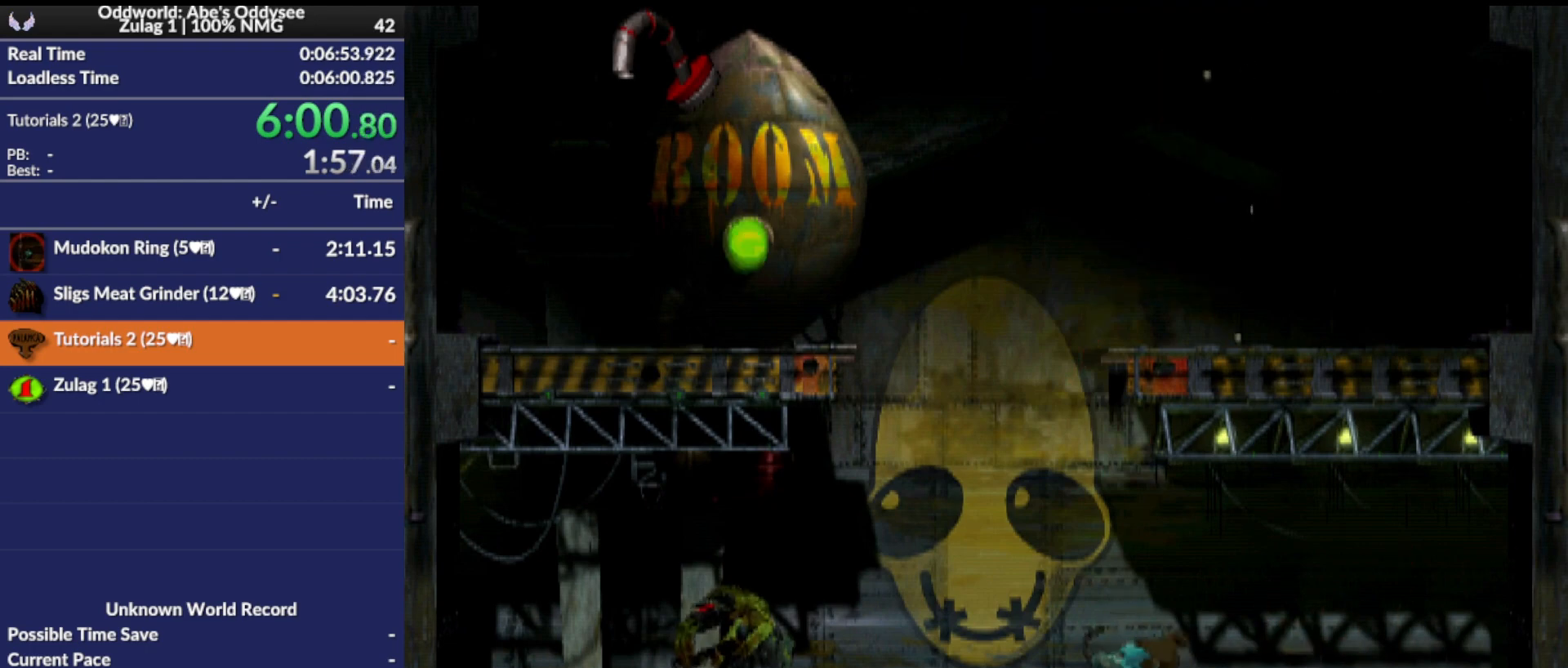
{"buttons": ["TRIANGLE", "R1", "DPAD_UP"], "events": [[267, "TRIANGLE", "down"], [400, "DPAD_UP", "down"], [500, "DPAD_LEFT", "up"]]}
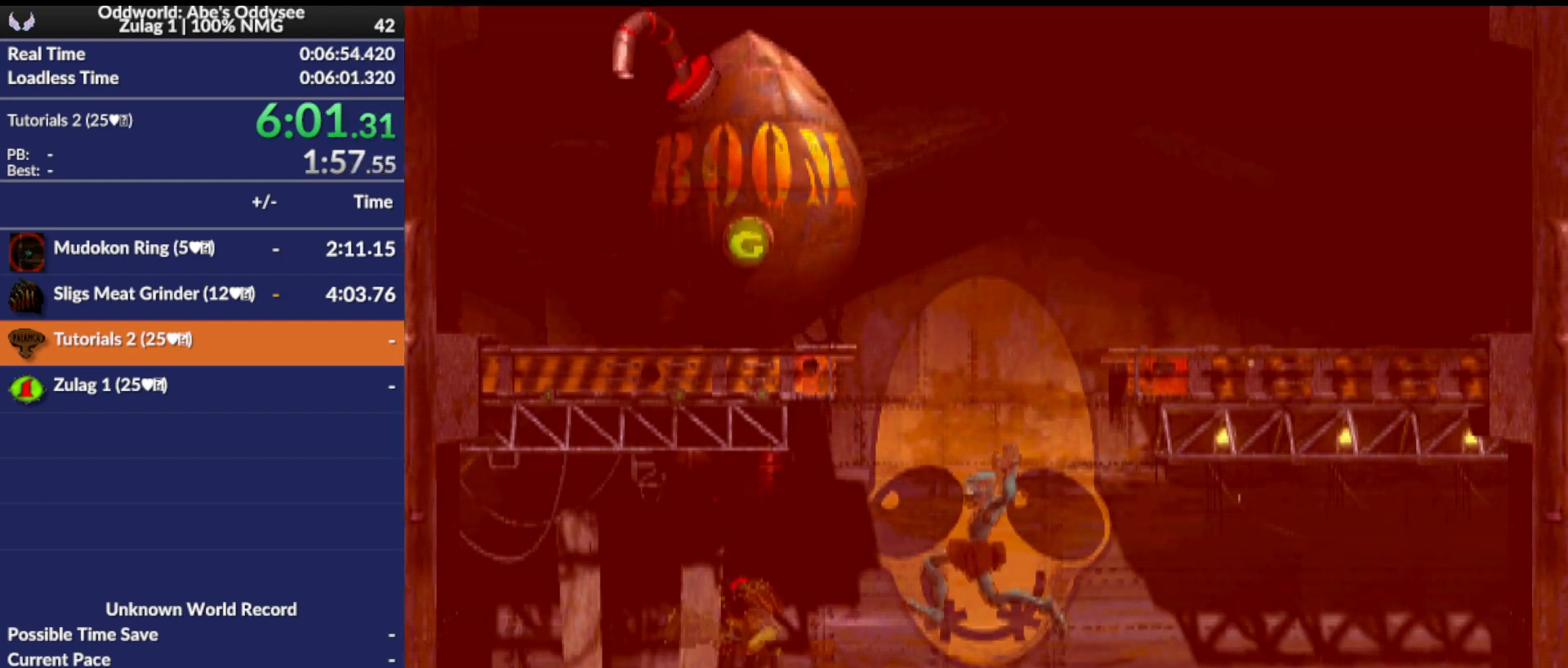
{"buttons": [], "events": [[167, "TRIANGLE", "up"], [333, "R1", "up"], [367, "DPAD_UP", "up"]]}
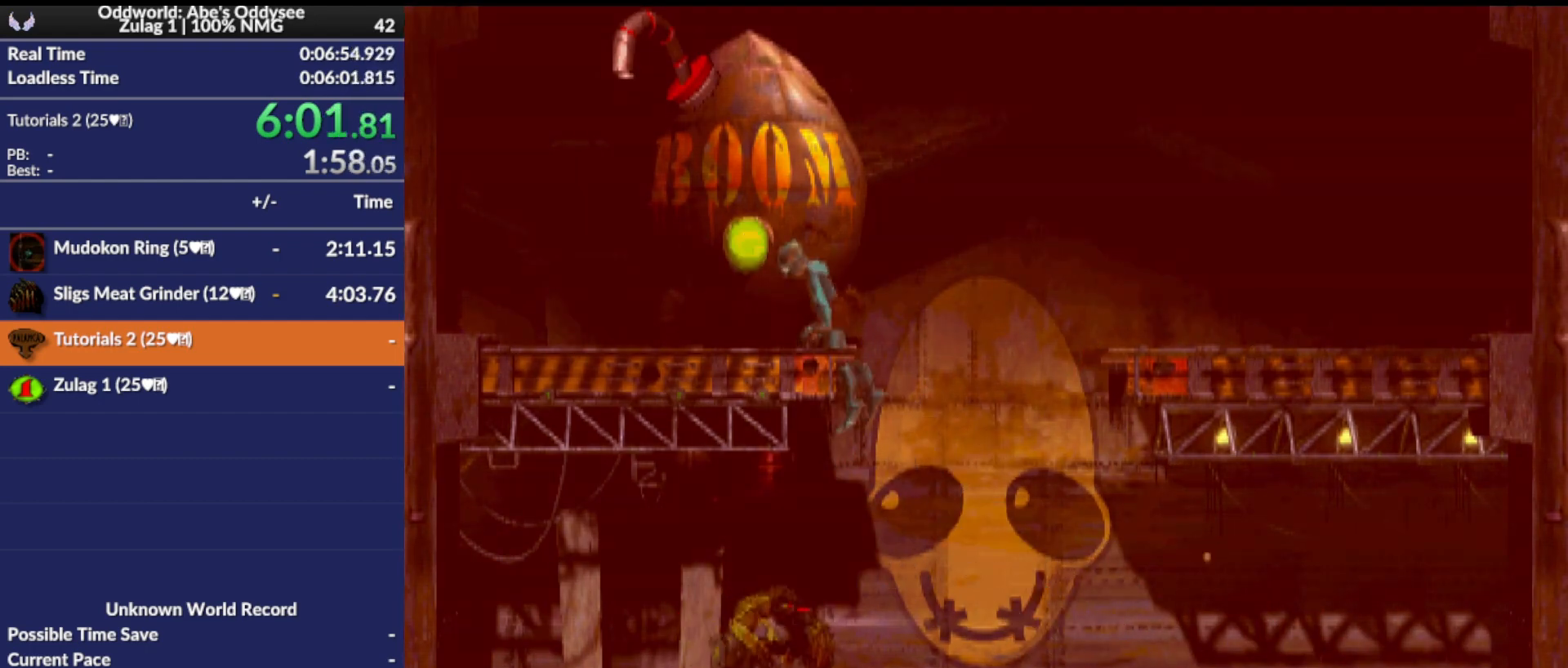
{"buttons": ["DPAD_LEFT"], "events": [[67, "DPAD_LEFT", "down"]]}
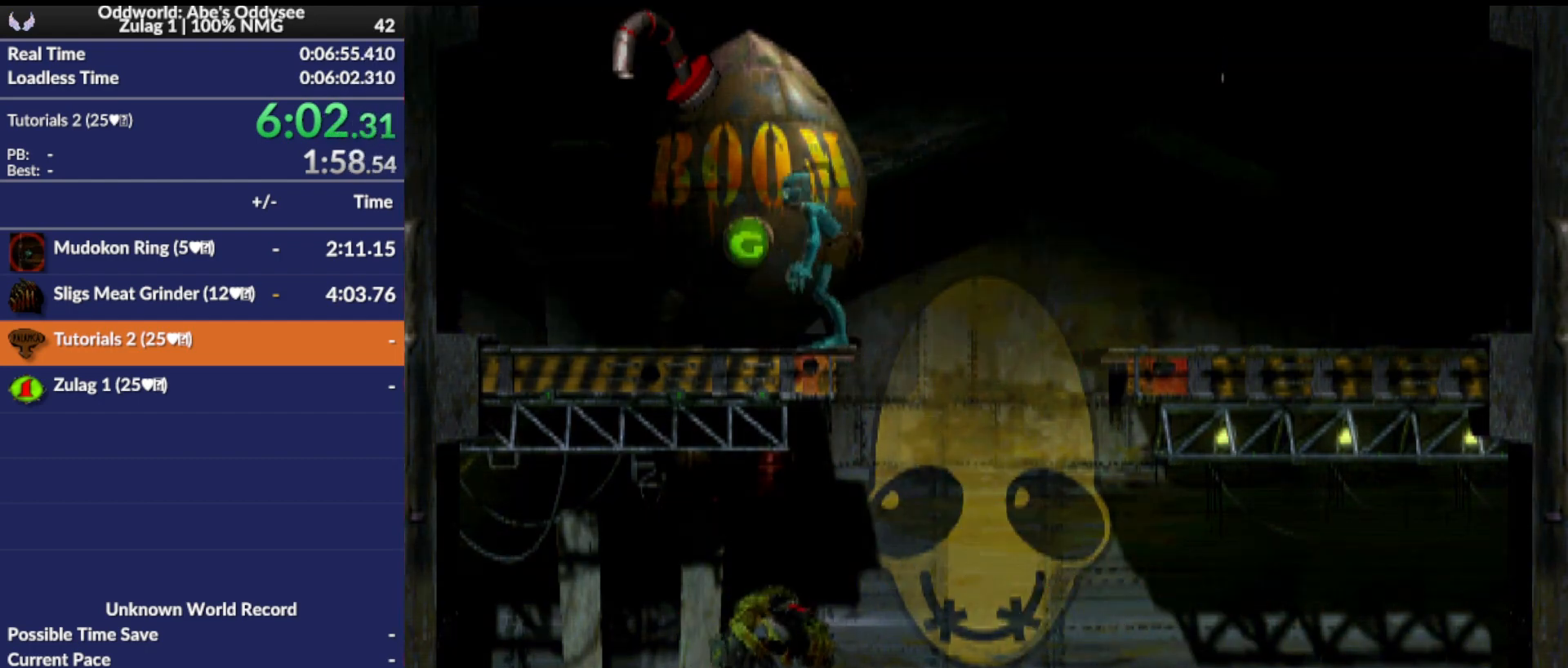
{"buttons": ["DPAD_UP"], "events": [[100, "DPAD_LEFT", "up"], [233, "DPAD_UP", "down"]]}
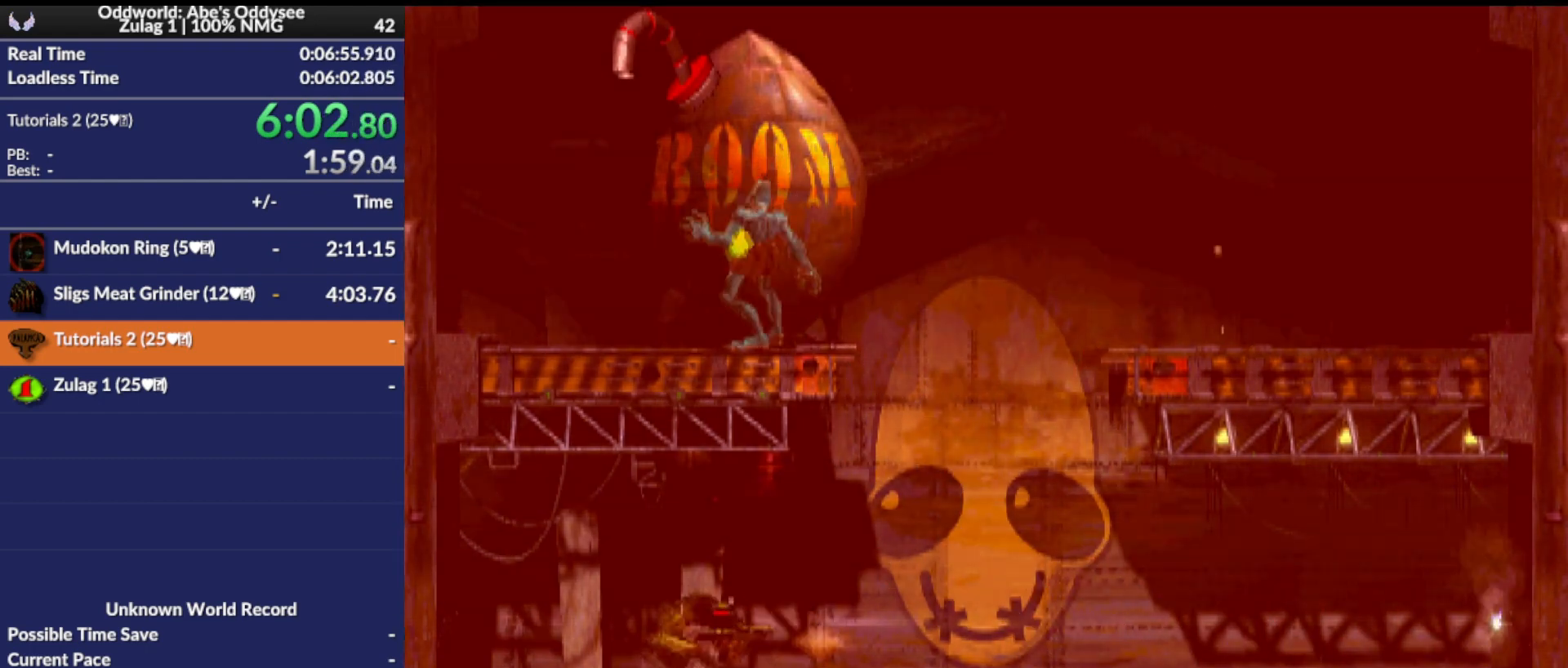
{"buttons": ["R1", "DPAD_LEFT"], "events": [[100, "DPAD_UP", "up"], [133, "R1", "down"], [233, "DPAD_LEFT", "down"]]}
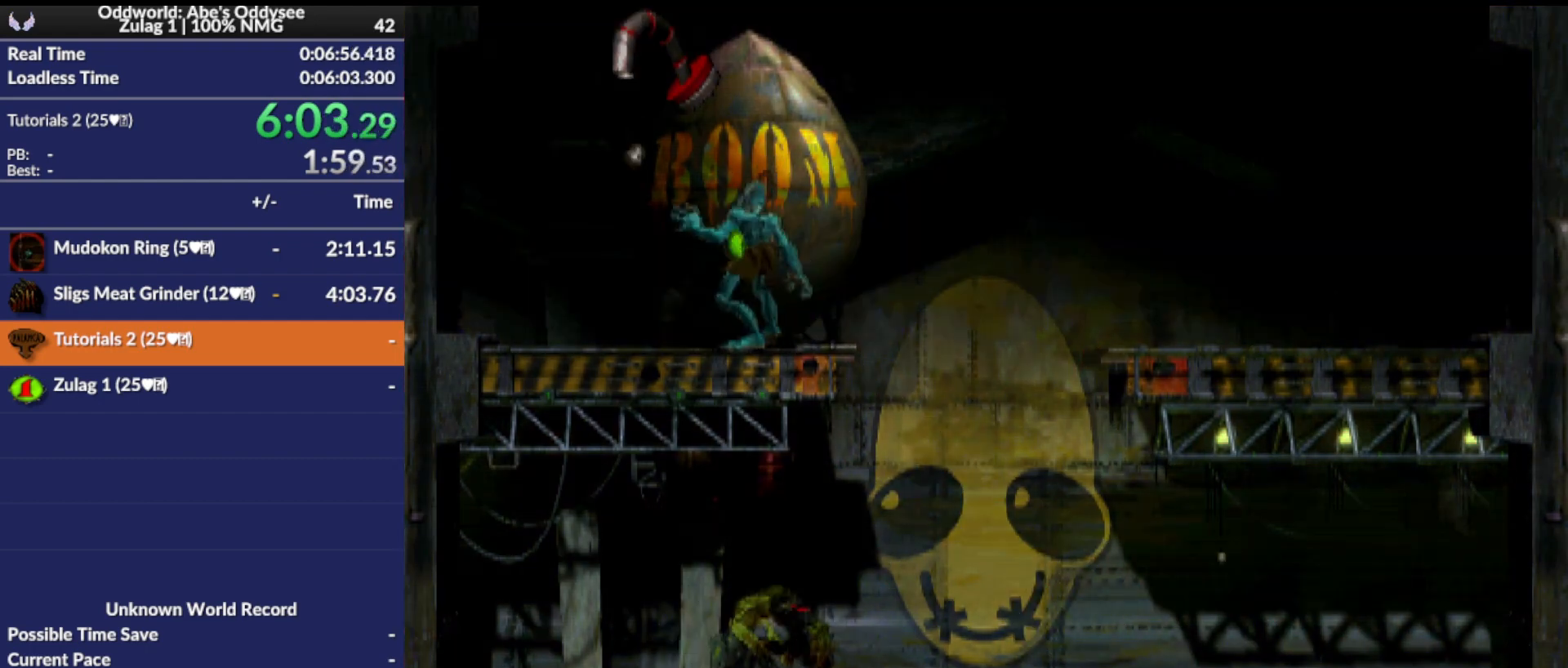
{"buttons": [], "events": [[167, "CROSS", "down"], [400, "DPAD_LEFT", "up"], [500, "CROSS", "up"], [500, "R1", "up"]]}
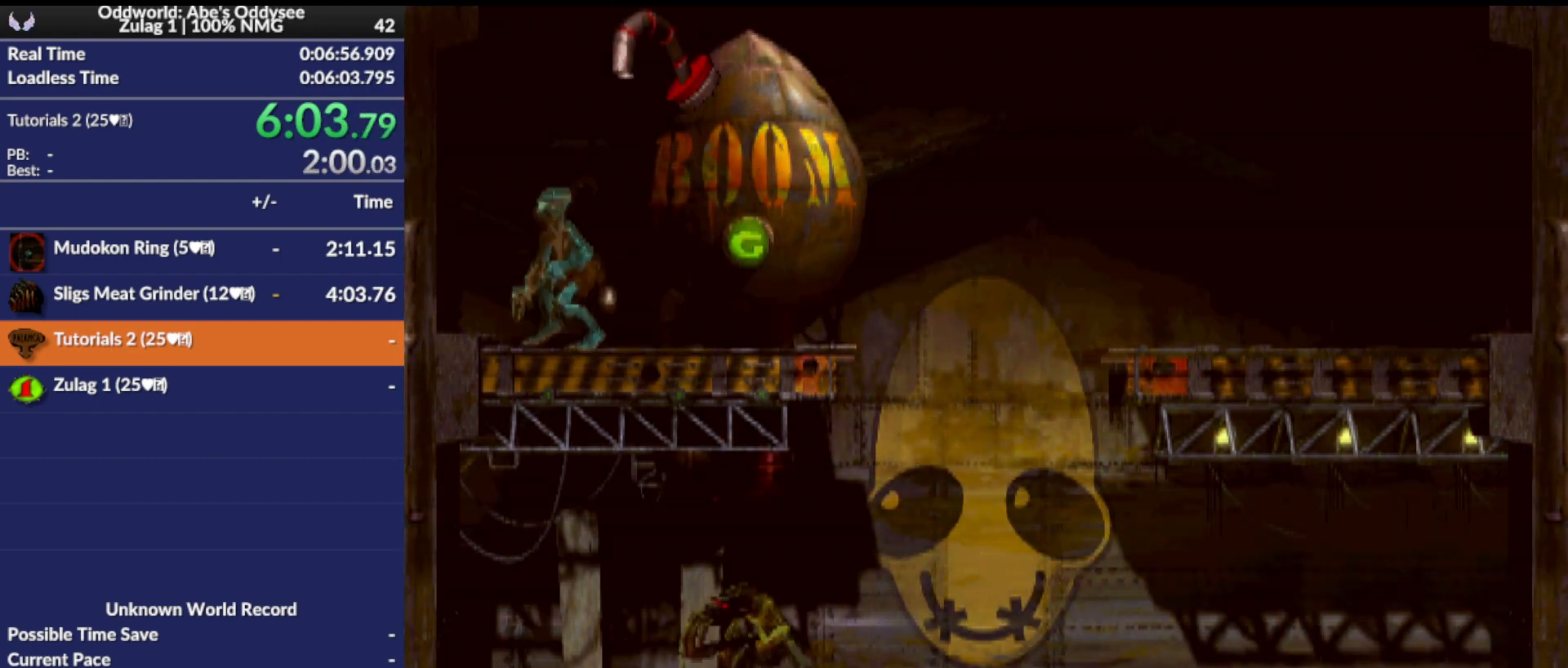
{"buttons": ["SQUARE"], "events": [[33, "DPAD_RIGHT", "down"], [267, "DPAD_RIGHT", "up"], [467, "SQUARE", "down"]]}
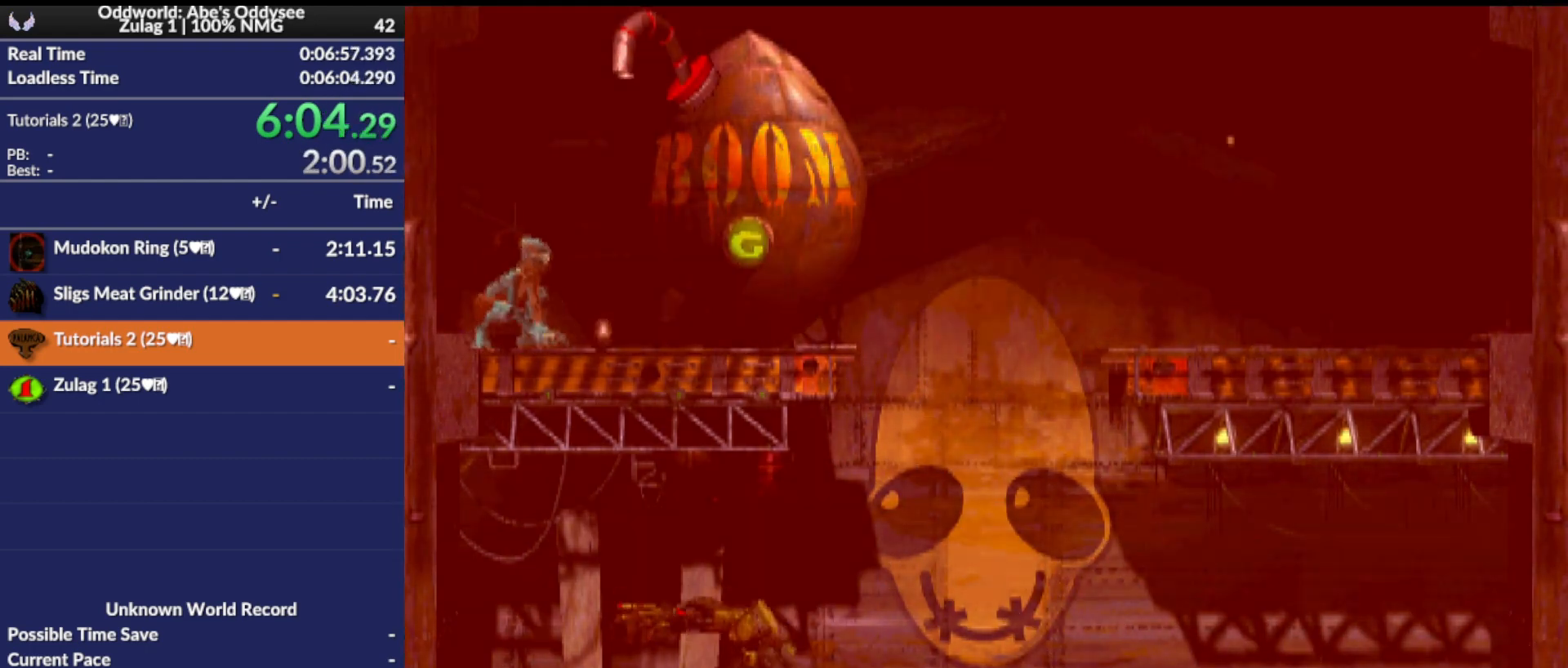
{"buttons": ["DPAD_RIGHT"], "events": [[267, "SQUARE", "up"], [367, "DPAD_RIGHT", "down"]]}
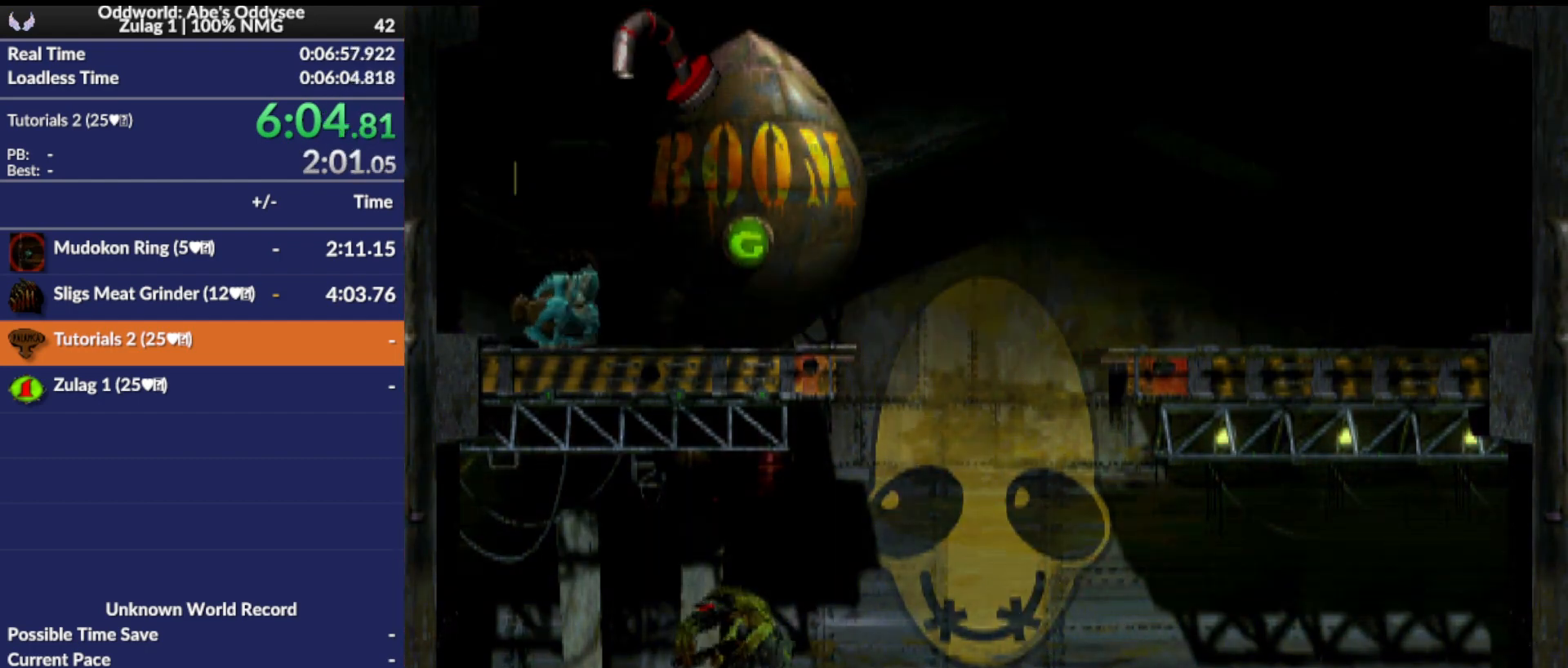
{"buttons": [], "events": [[200, "CROSS", "down"], [233, "CROSS", "up"], [333, "CROSS", "down"], [400, "CROSS", "up"], [400, "DPAD_RIGHT", "up"]]}
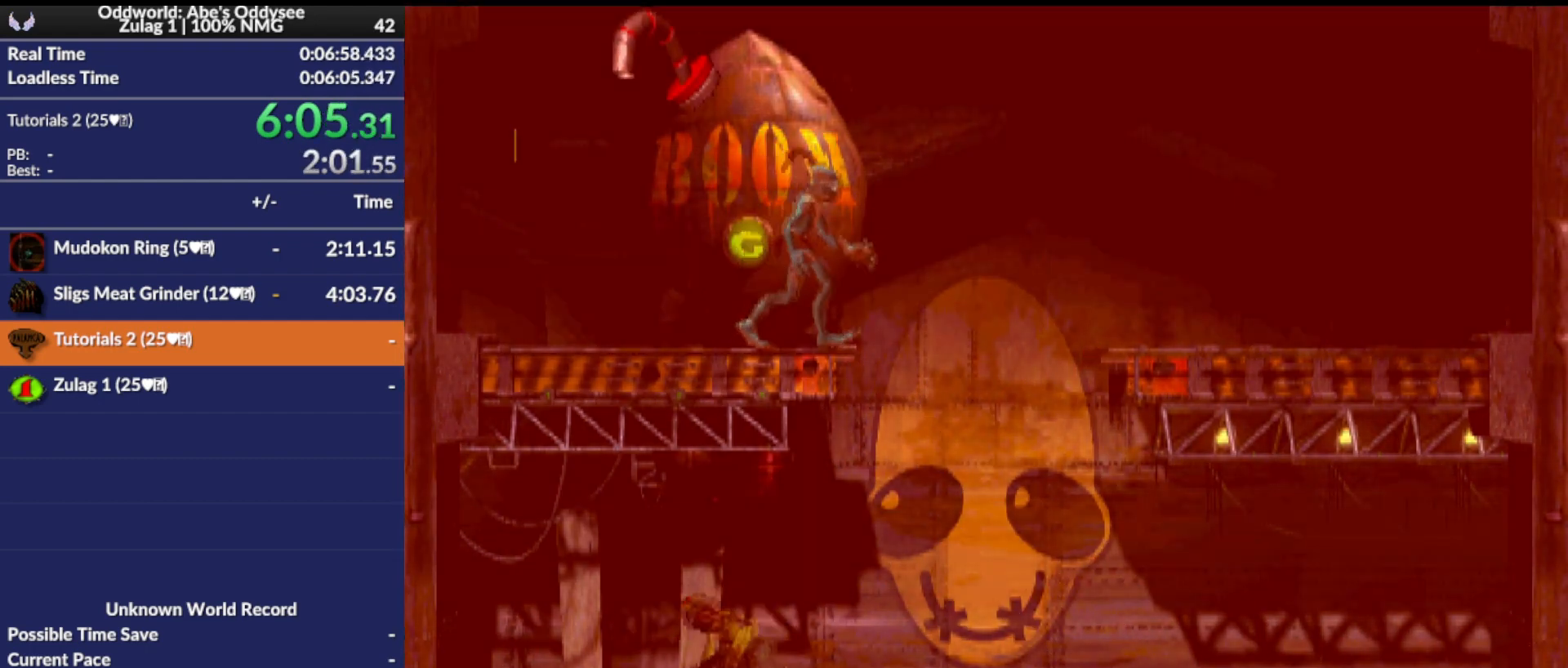
{"buttons": ["CIRCLE", "DPAD_DOWN"], "events": [[267, "CIRCLE", "down"], [433, "DPAD_DOWN", "down"]]}
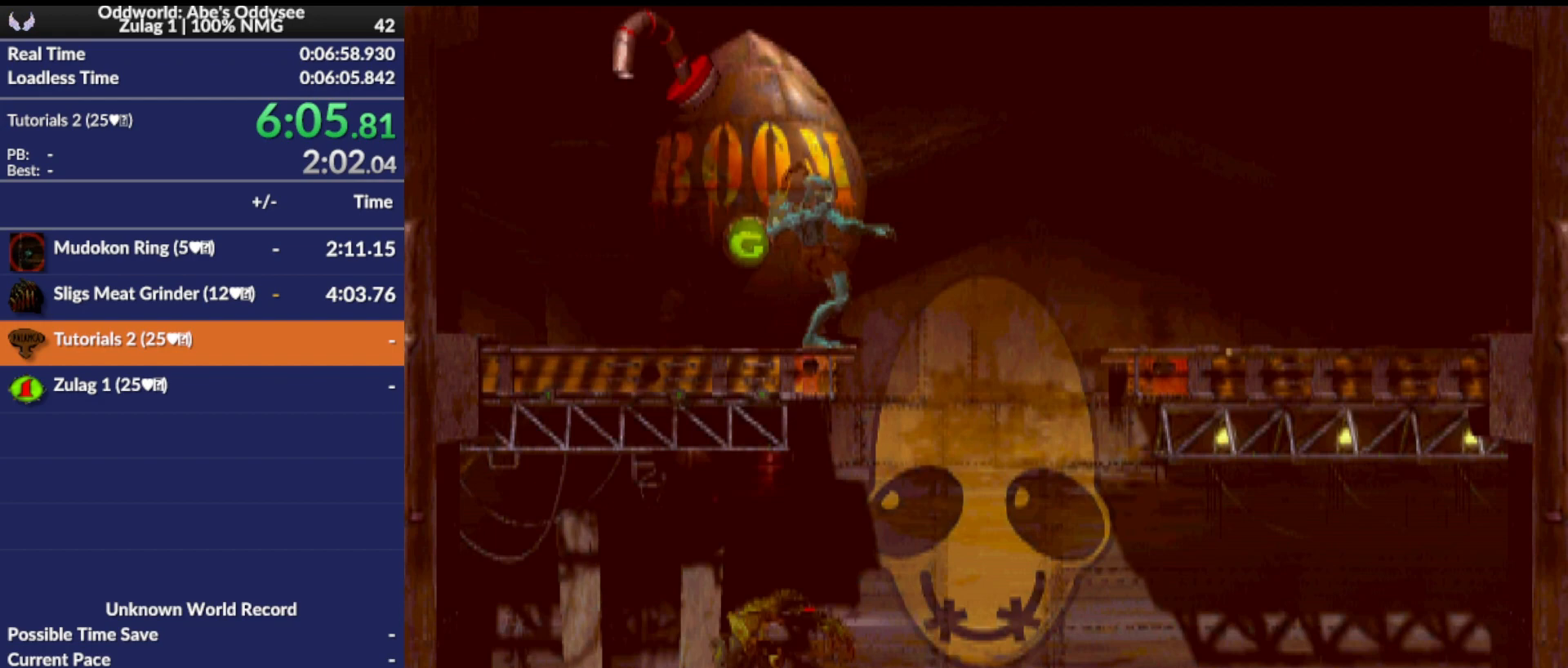
{"buttons": ["DPAD_LEFT"], "events": [[33, "DPAD_DOWN", "up"], [100, "CIRCLE", "up"], [267, "DPAD_LEFT", "down"]]}
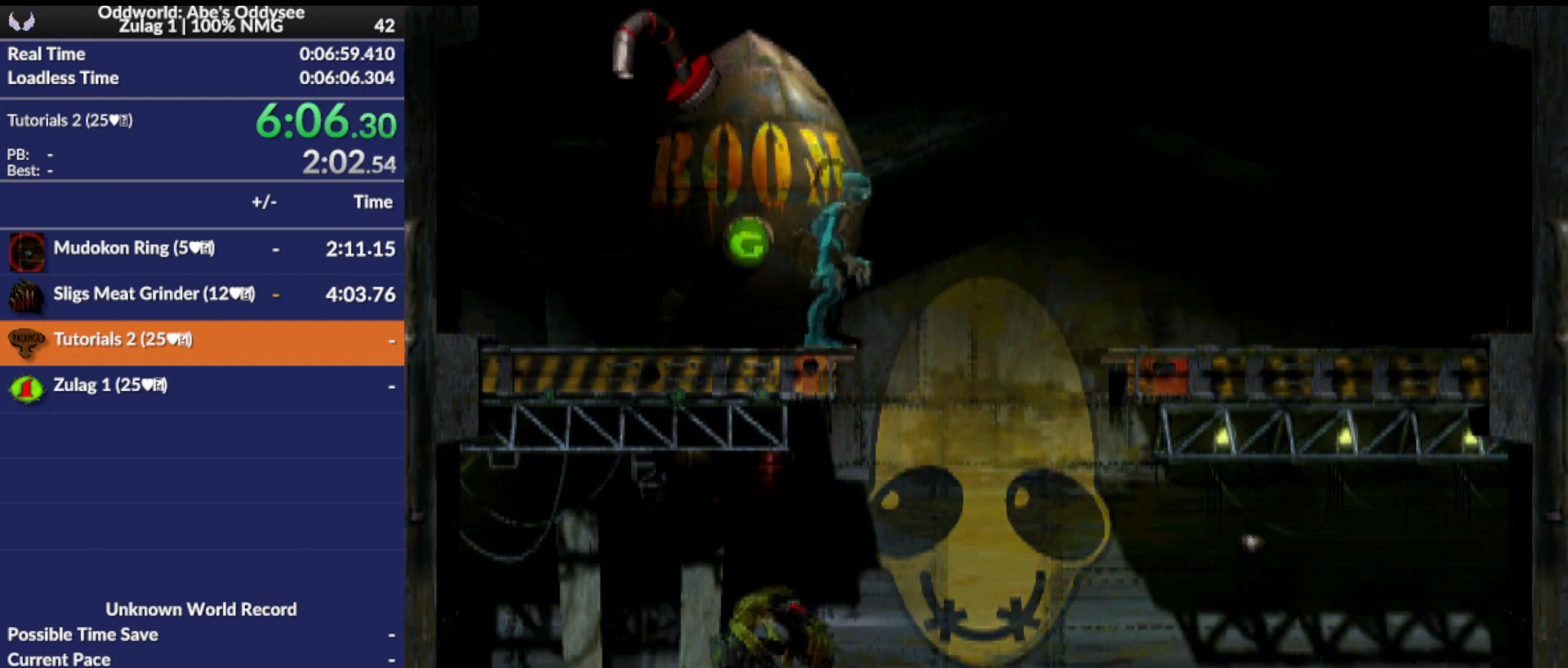
{"buttons": [], "events": [[433, "DPAD_LEFT", "up"]]}
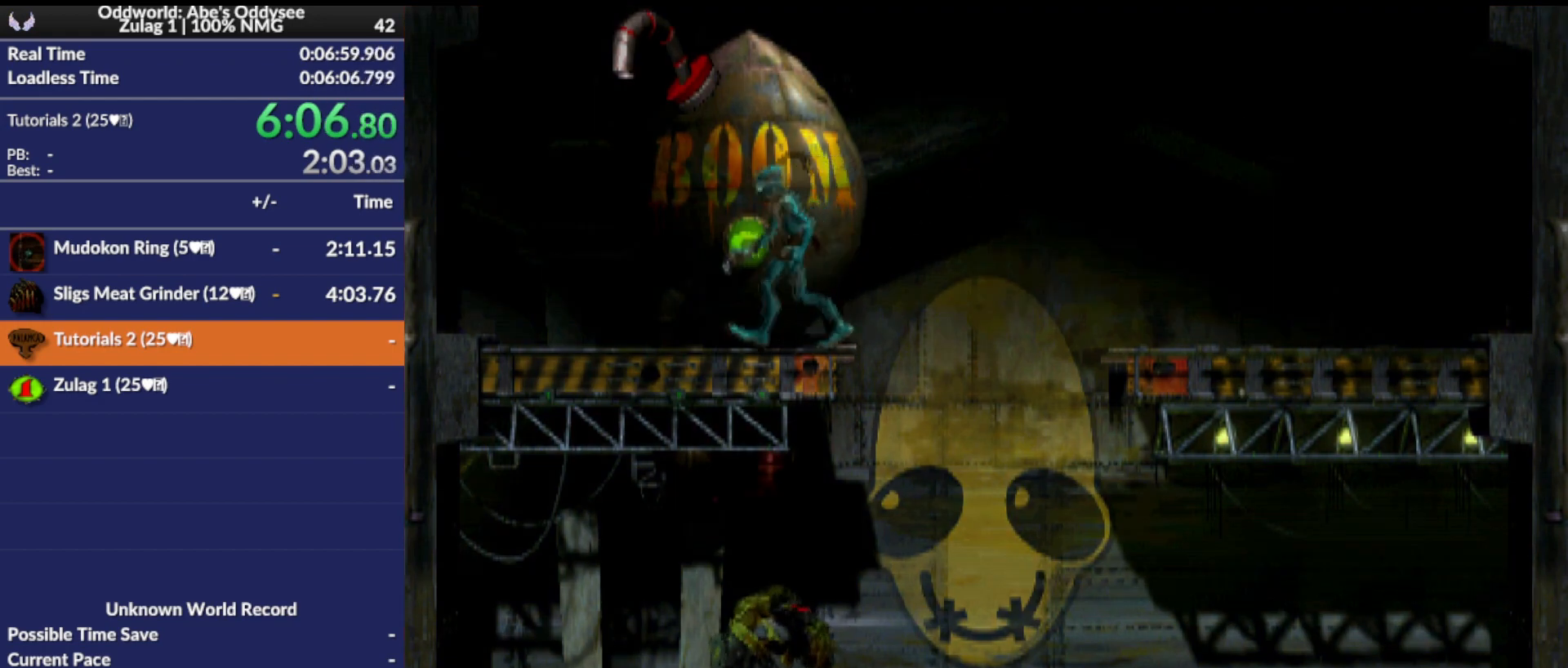
{"buttons": [], "events": []}
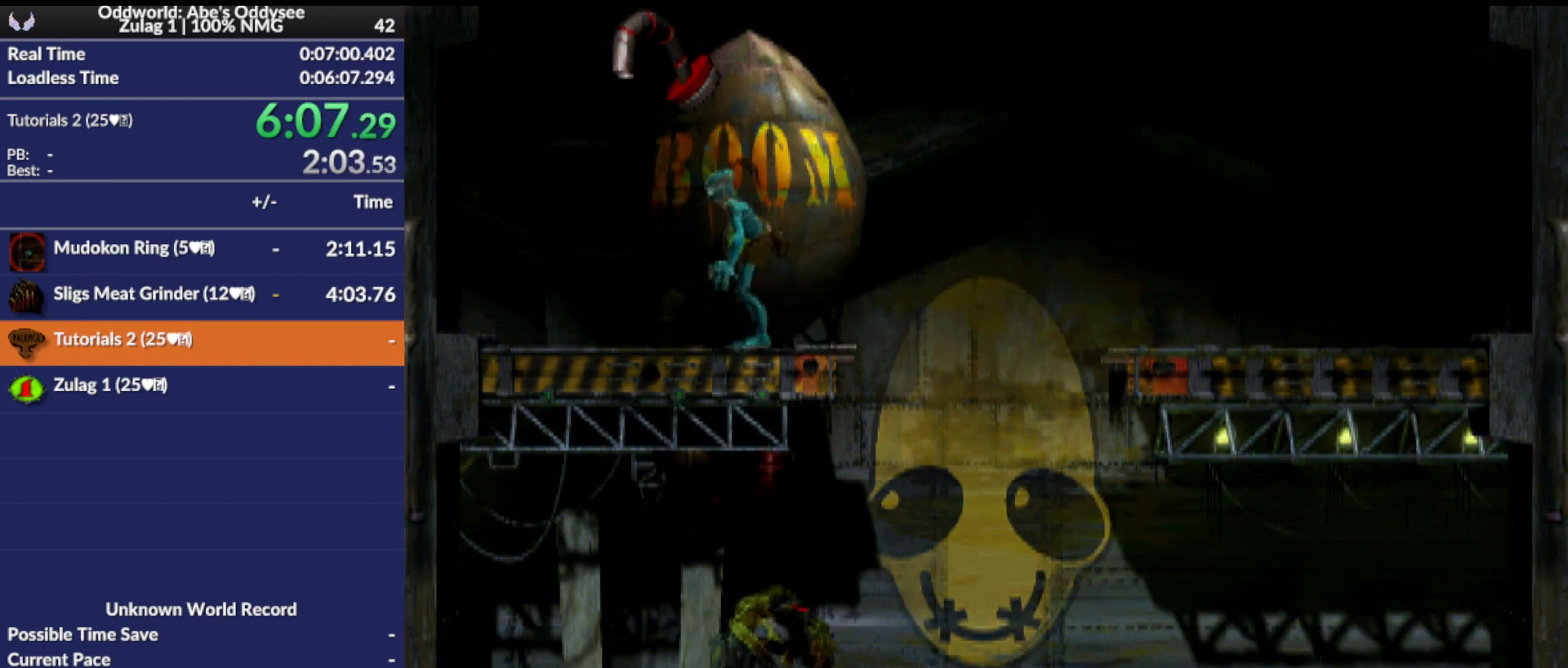
{"buttons": [], "events": []}
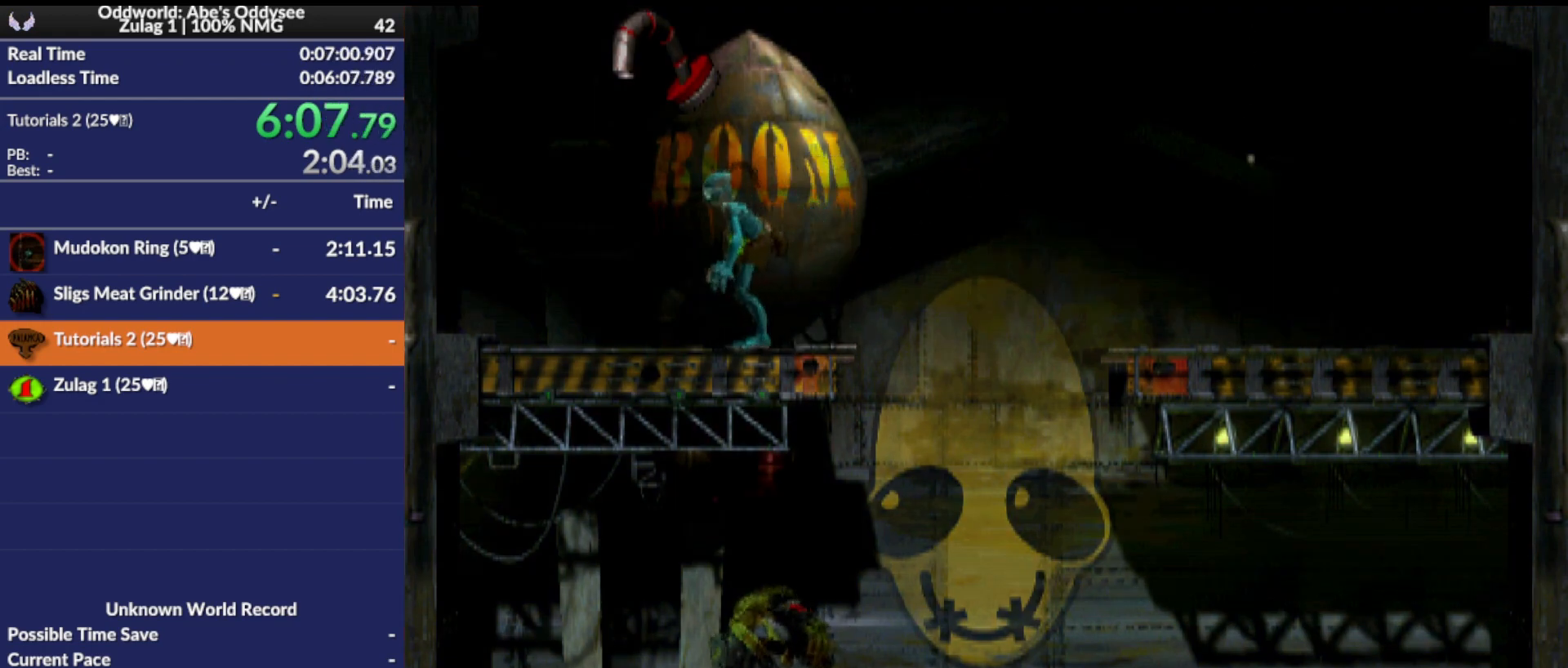
{"buttons": [], "events": []}
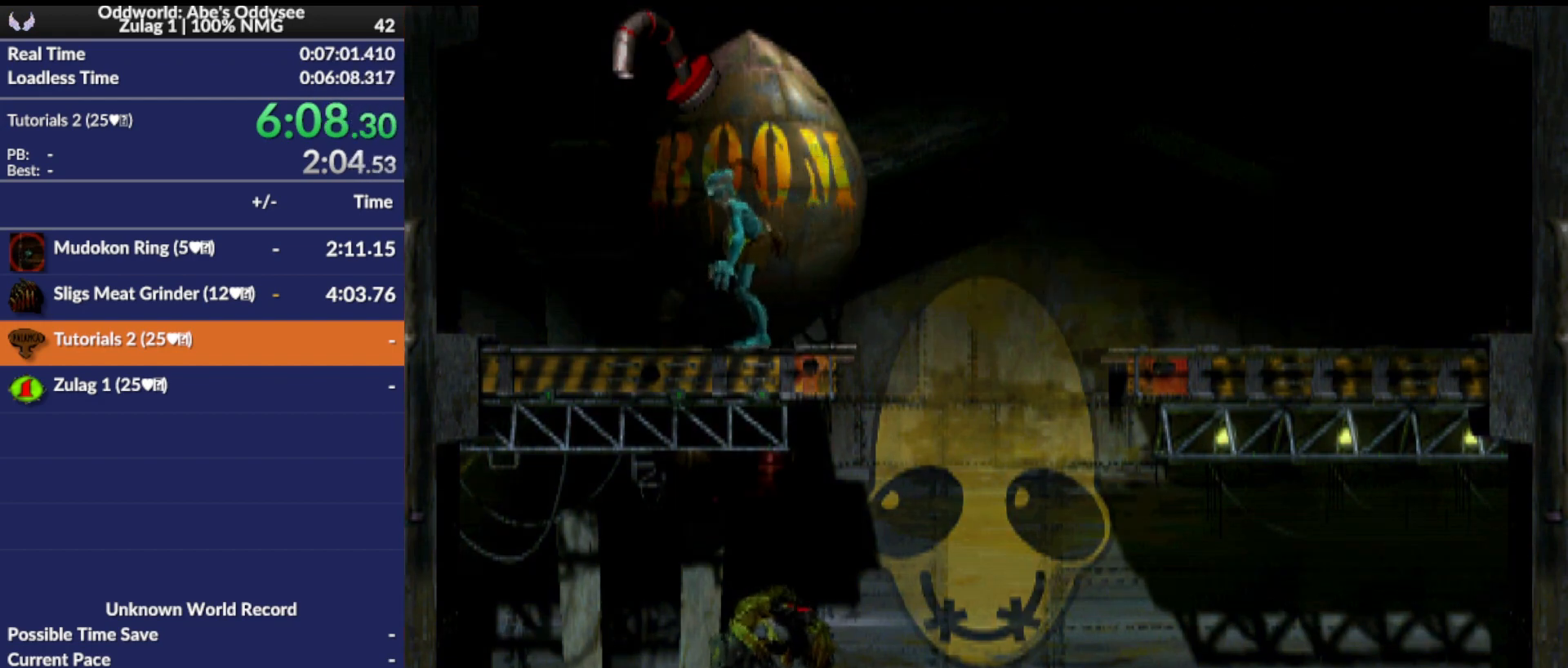
{"buttons": [], "events": [[100, "DPAD_UP", "down"], [267, "DPAD_UP", "up"]]}